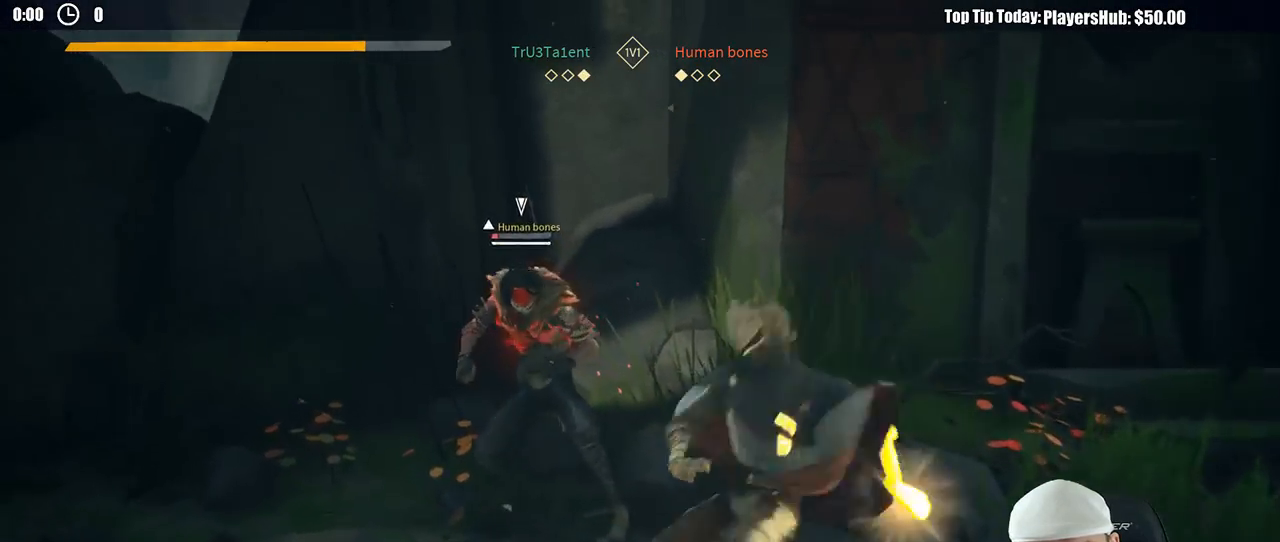
Gameplay with a controller (Xbox layout); each line is a JSON object with the inputs held at the frame after it. "button_events" lists button changes between this image and that frame as [ms after this image, input, new state], when the widget could be followed in between (sticks are given only as held states). Not read: R3.
{"buttons": ["X"], "left_stick": "up-left", "right_stick": "center", "button_events": [[450, "X", "down"]]}
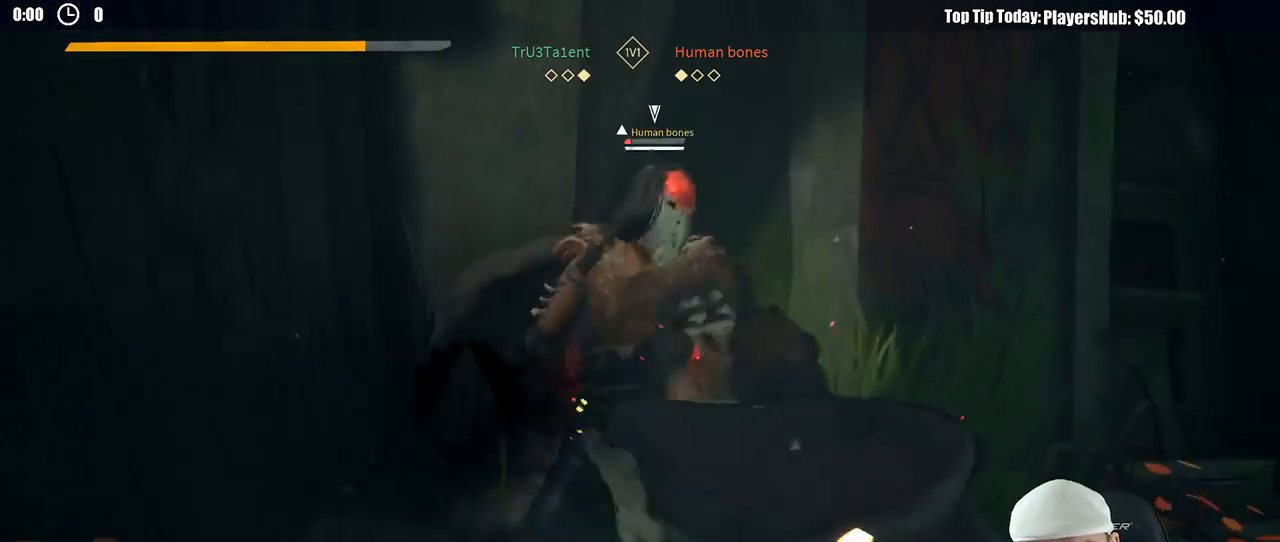
{"buttons": ["L2"], "left_stick": "down-right", "right_stick": "center", "button_events": [[33, "X", "up"], [283, "L2", "down"]]}
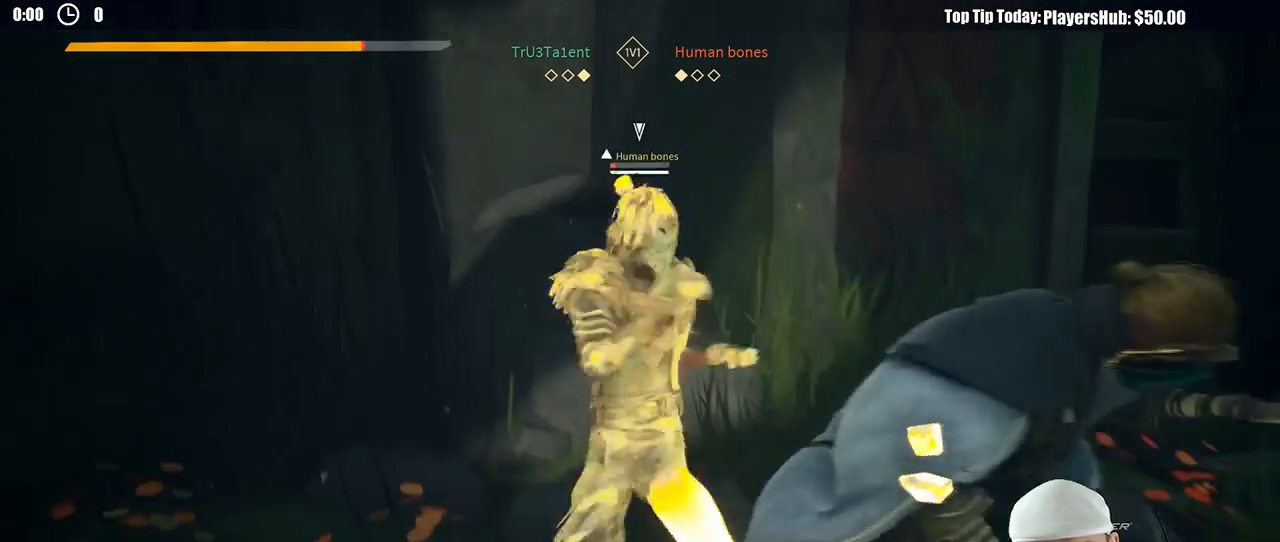
{"buttons": ["L2"], "left_stick": "down-right", "right_stick": "center", "button_events": [[67, "R2", "down"], [183, "R2", "up"], [417, "X", "down"], [483, "X", "up"]]}
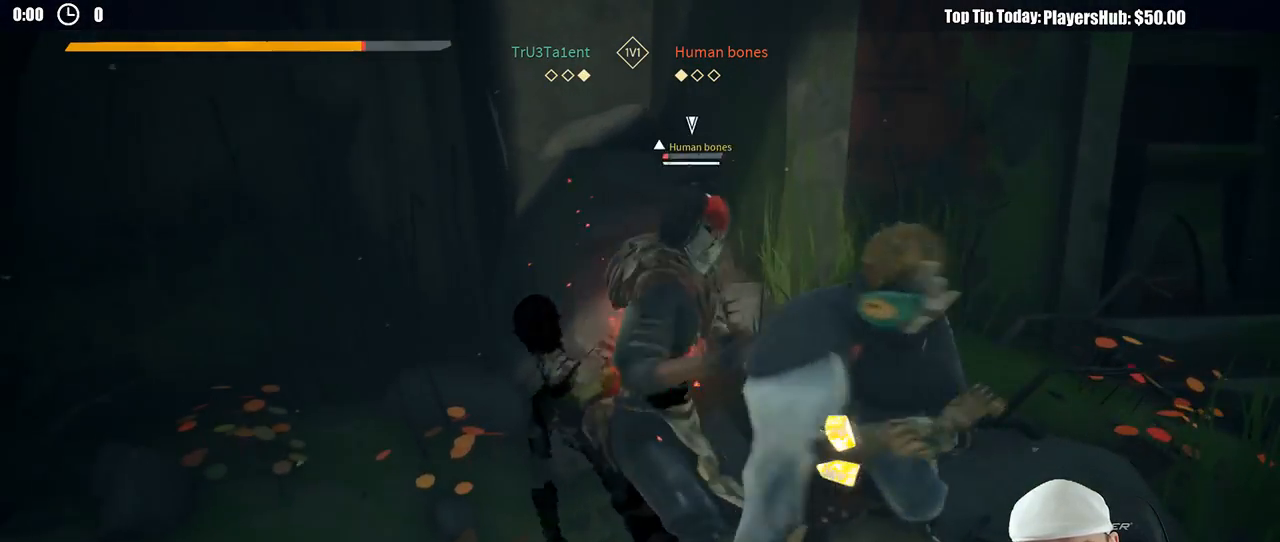
{"buttons": ["L2"], "left_stick": "down-right", "right_stick": "center", "button_events": [[417, "X", "down"], [500, "X", "up"]]}
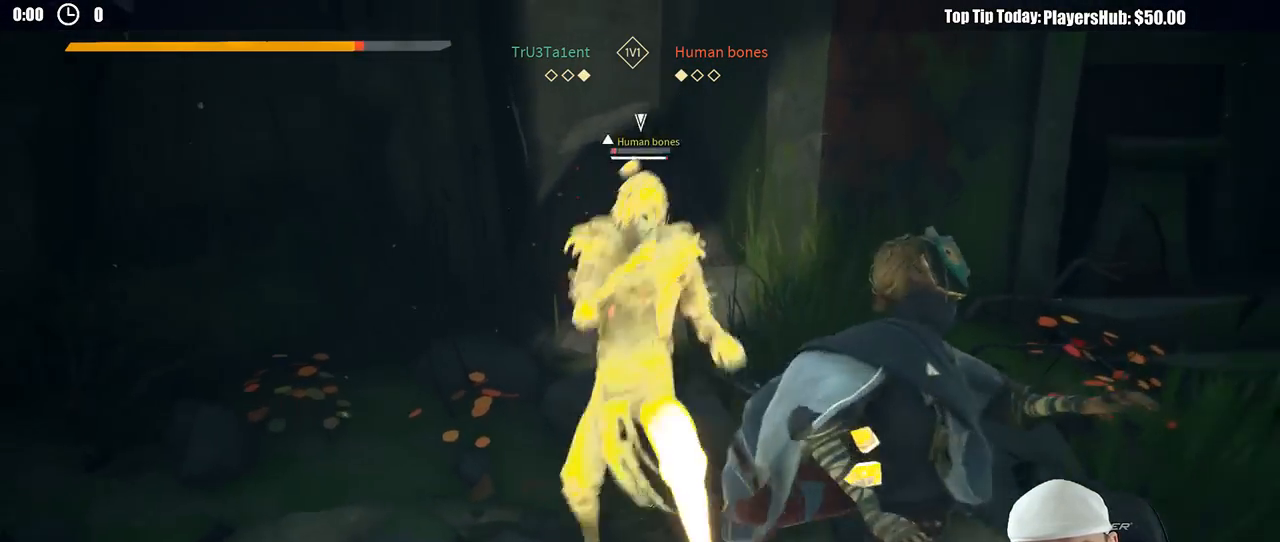
{"buttons": ["L2"], "left_stick": "down-right", "right_stick": "center", "button_events": []}
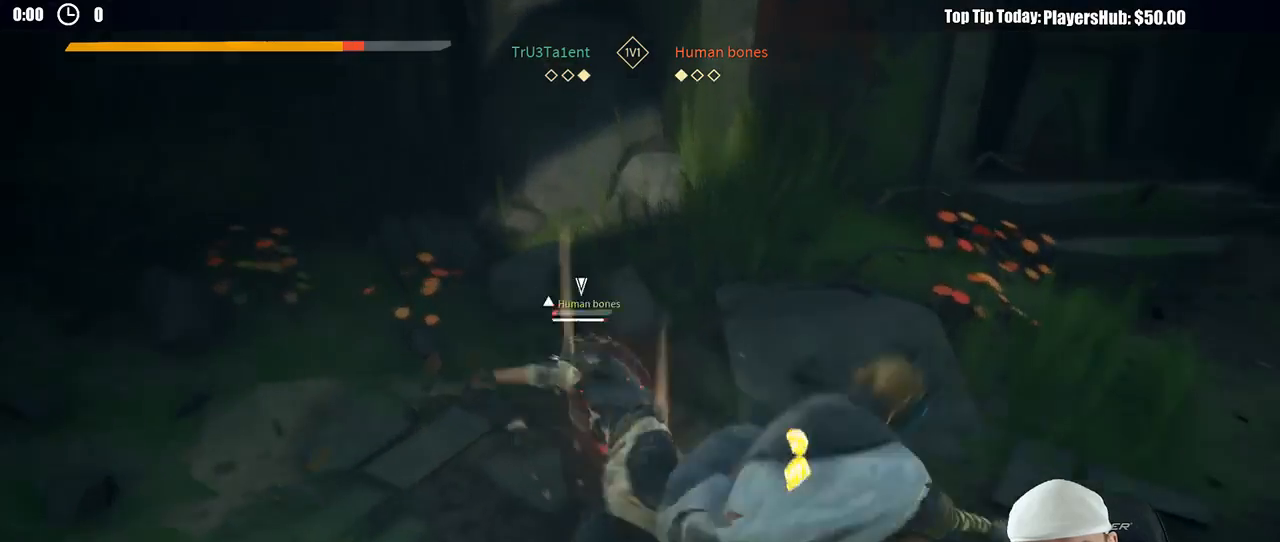
{"buttons": ["L2"], "left_stick": "down-right", "right_stick": "center", "button_events": [[333, "R2", "down"], [433, "R2", "up"]]}
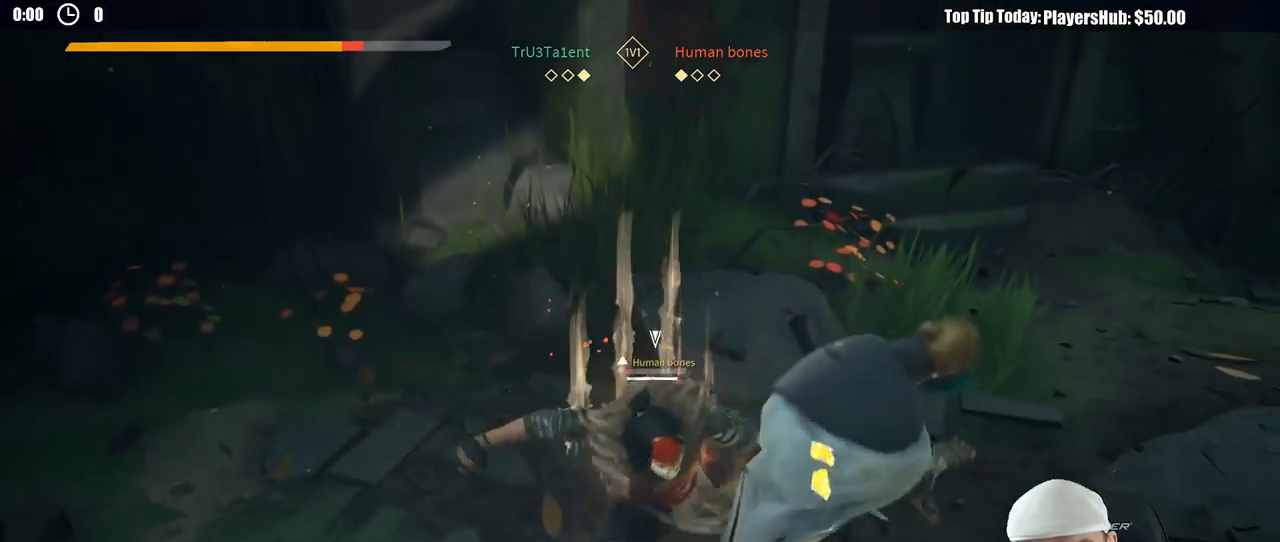
{"buttons": ["L2"], "left_stick": "down-right", "right_stick": "center", "button_events": []}
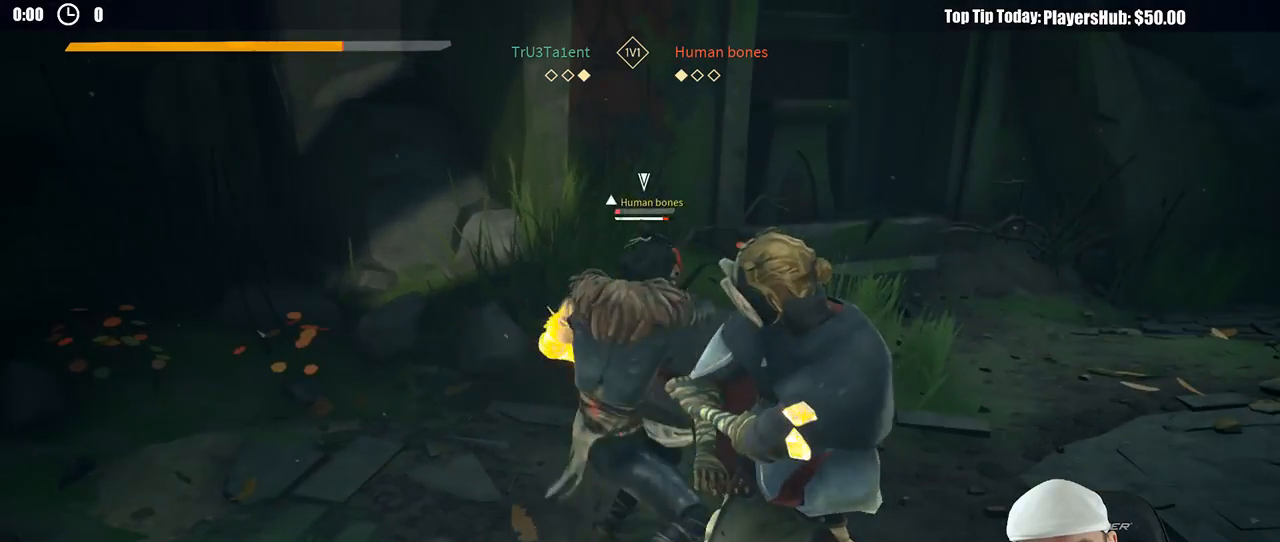
{"buttons": ["L2"], "left_stick": "right", "right_stick": "center", "button_events": [[300, "X", "down"], [350, "X", "up"]]}
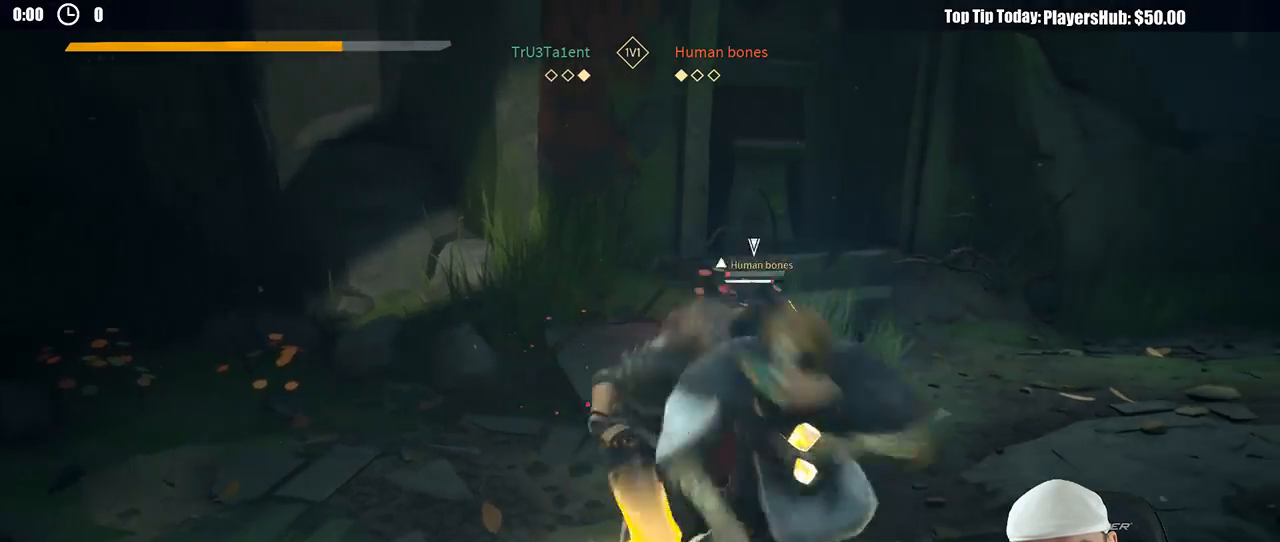
{"buttons": [], "left_stick": "down-right", "right_stick": "center", "button_events": [[283, "X", "down"], [300, "L2", "up"], [383, "X", "up"]]}
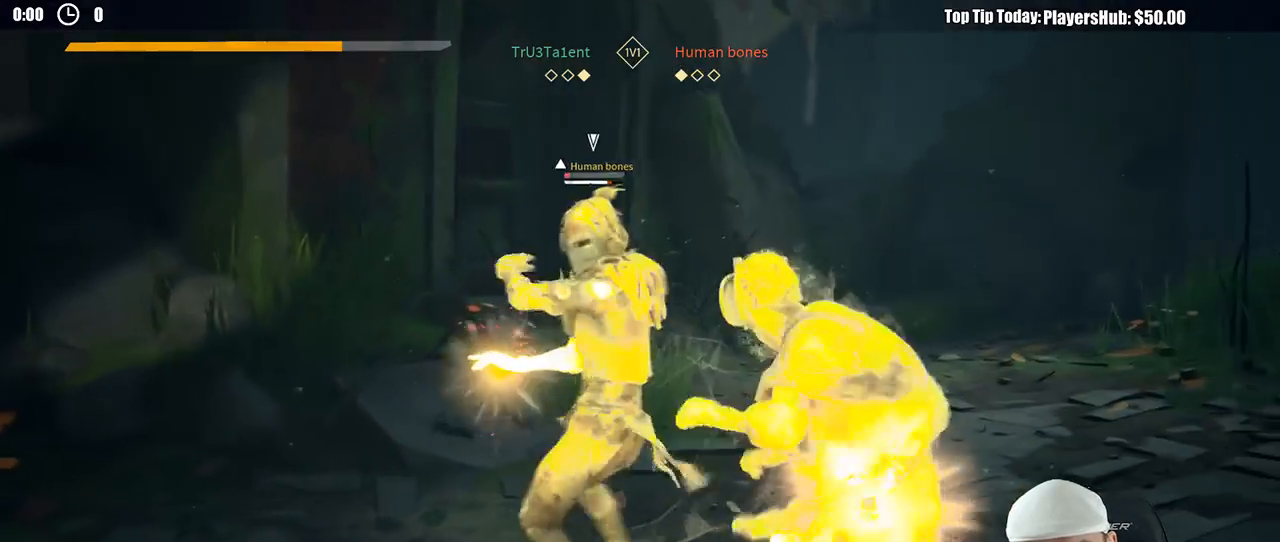
{"buttons": [], "left_stick": "down-right", "right_stick": "center", "button_events": []}
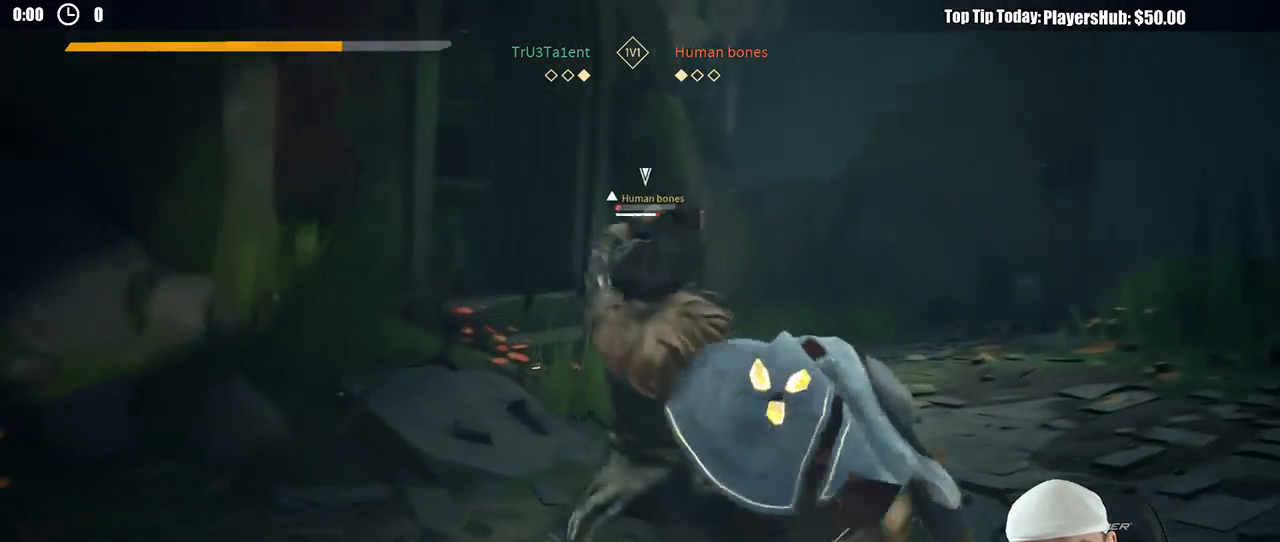
{"buttons": [], "left_stick": "left", "right_stick": "center", "button_events": []}
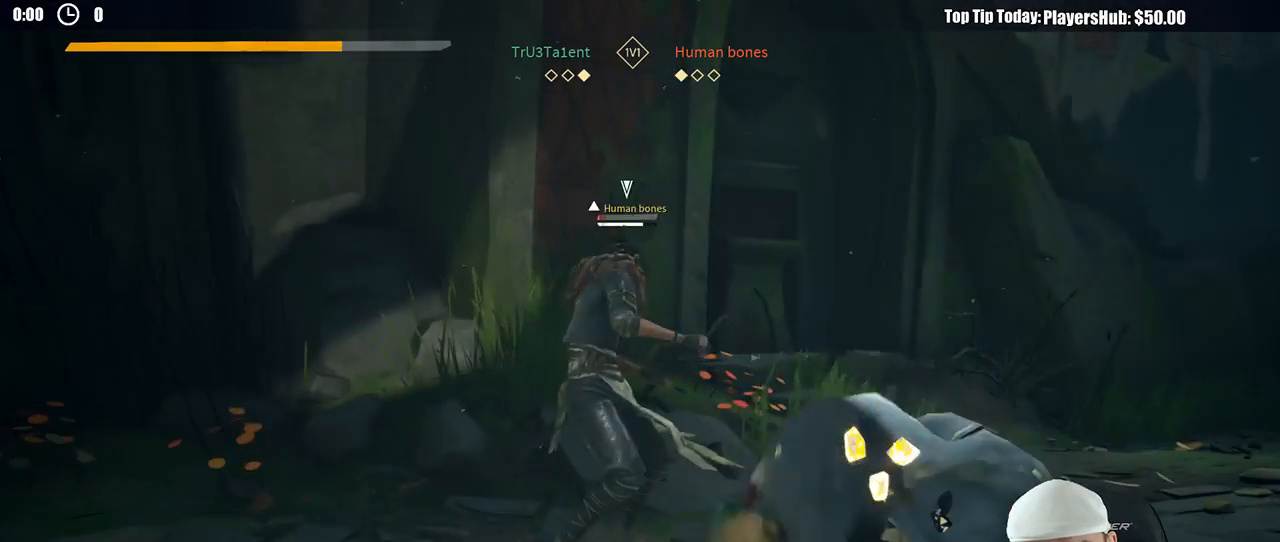
{"buttons": [], "left_stick": "up", "right_stick": "center", "button_events": []}
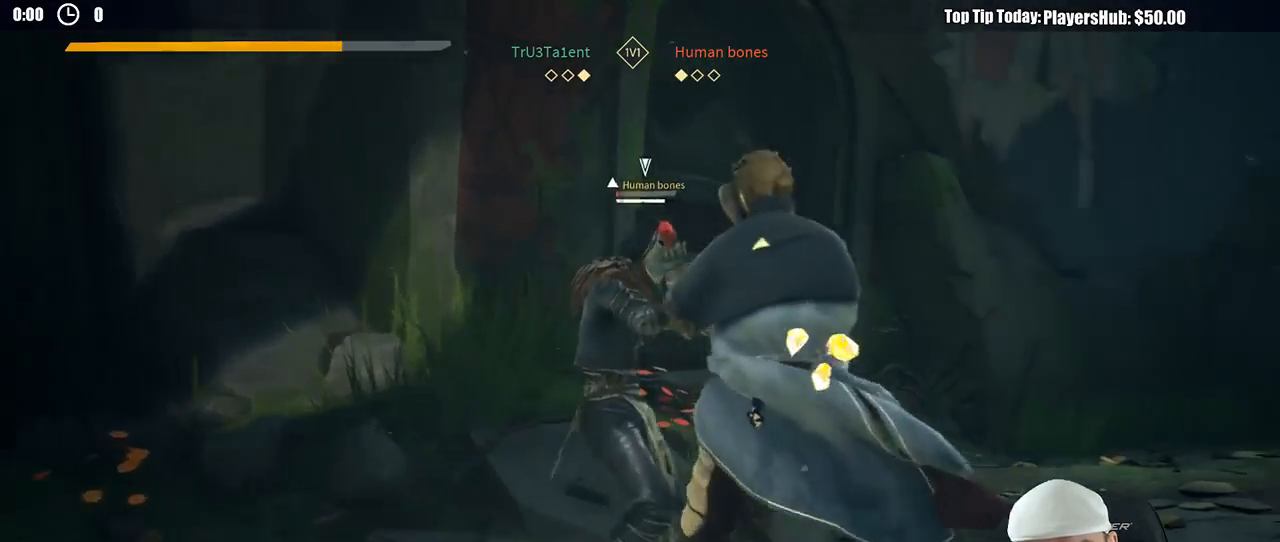
{"buttons": [], "left_stick": "up", "right_stick": "center", "button_events": [[50, "X", "down"], [117, "X", "up"]]}
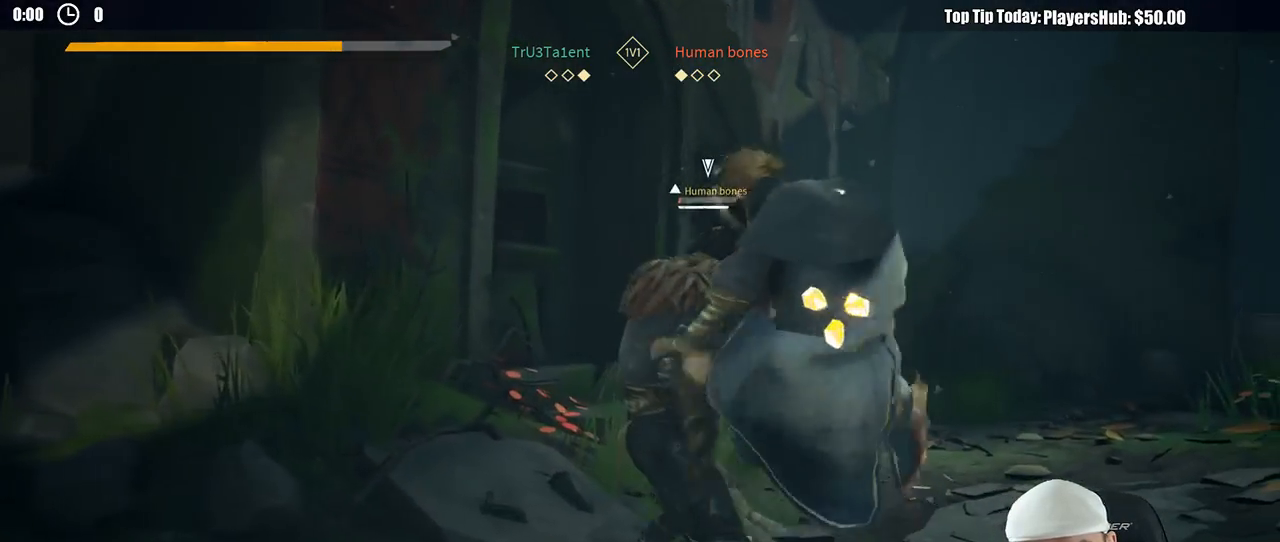
{"buttons": [], "left_stick": "right", "right_stick": "center", "button_events": []}
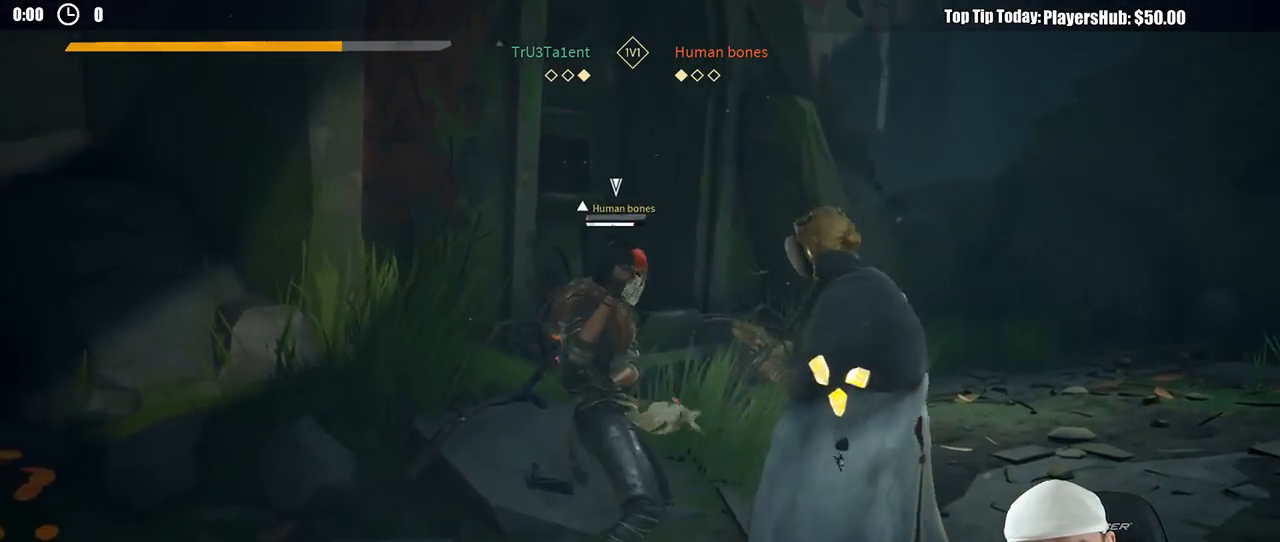
{"buttons": [], "left_stick": "up", "right_stick": "center", "button_events": [[267, "X", "down"], [333, "X", "up"]]}
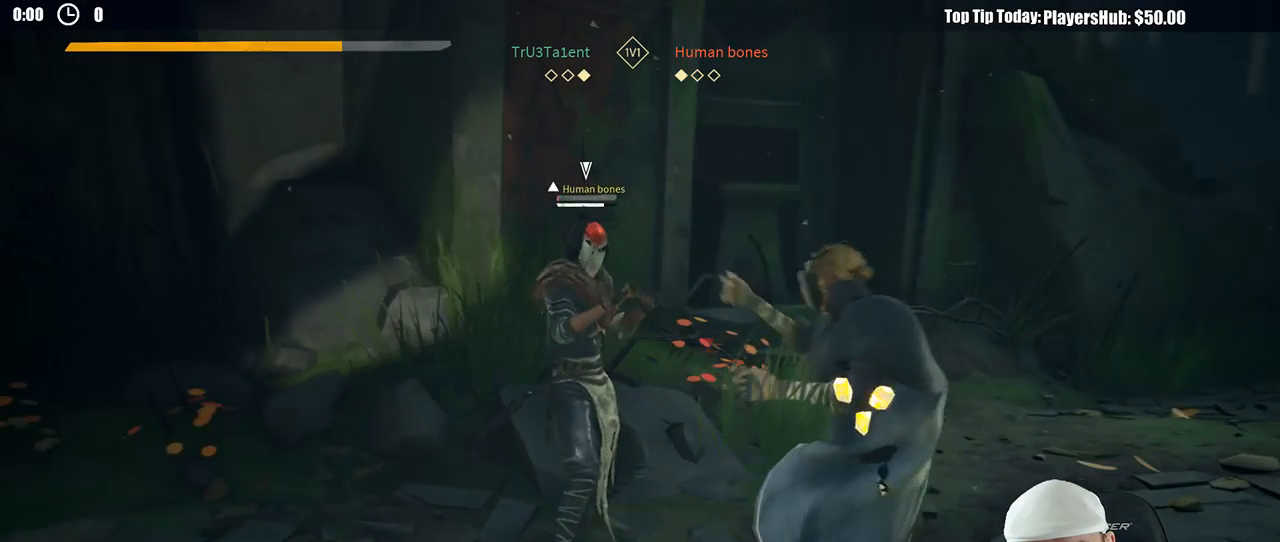
{"buttons": [], "left_stick": "right", "right_stick": "center", "button_events": []}
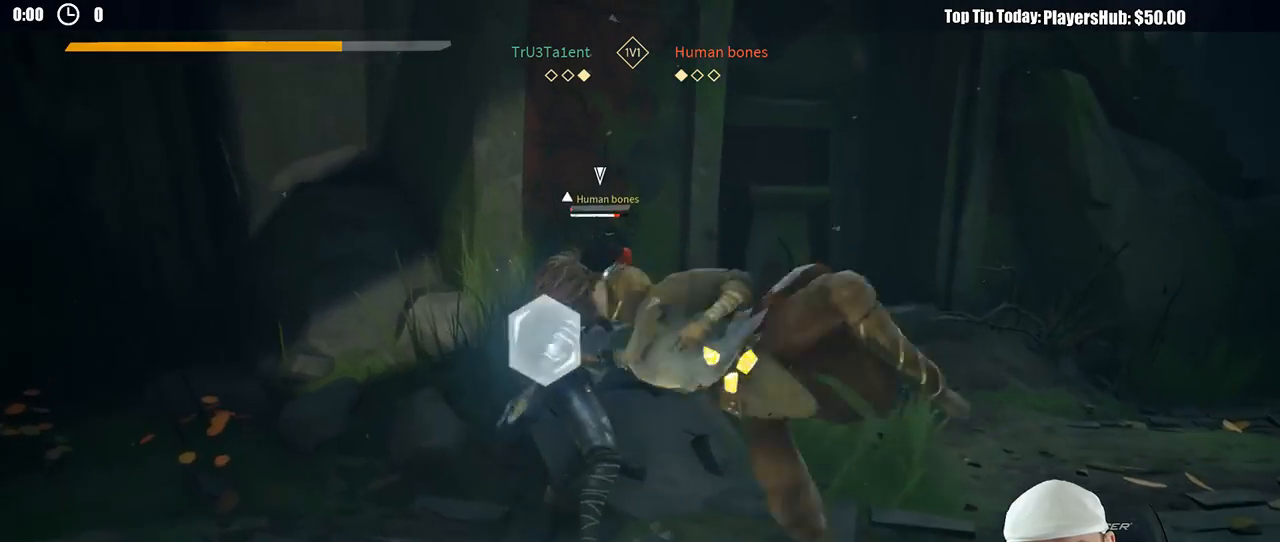
{"buttons": ["X"], "left_stick": "right", "right_stick": "center", "button_events": [[467, "X", "down"]]}
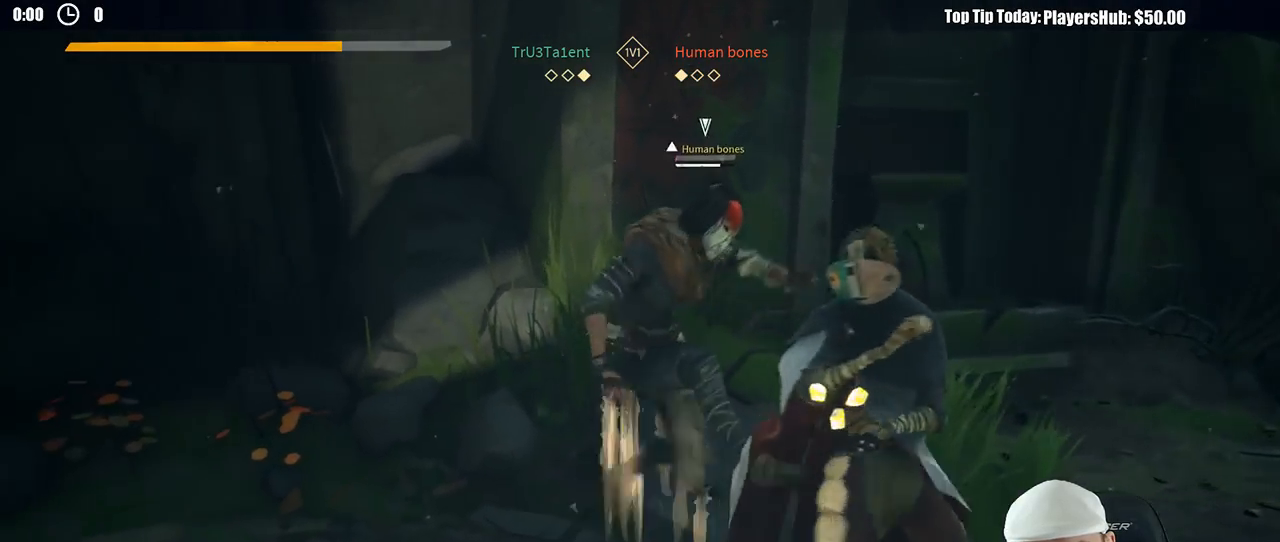
{"buttons": ["L2"], "left_stick": "right", "right_stick": "center", "button_events": [[33, "X", "up"], [417, "L2", "down"]]}
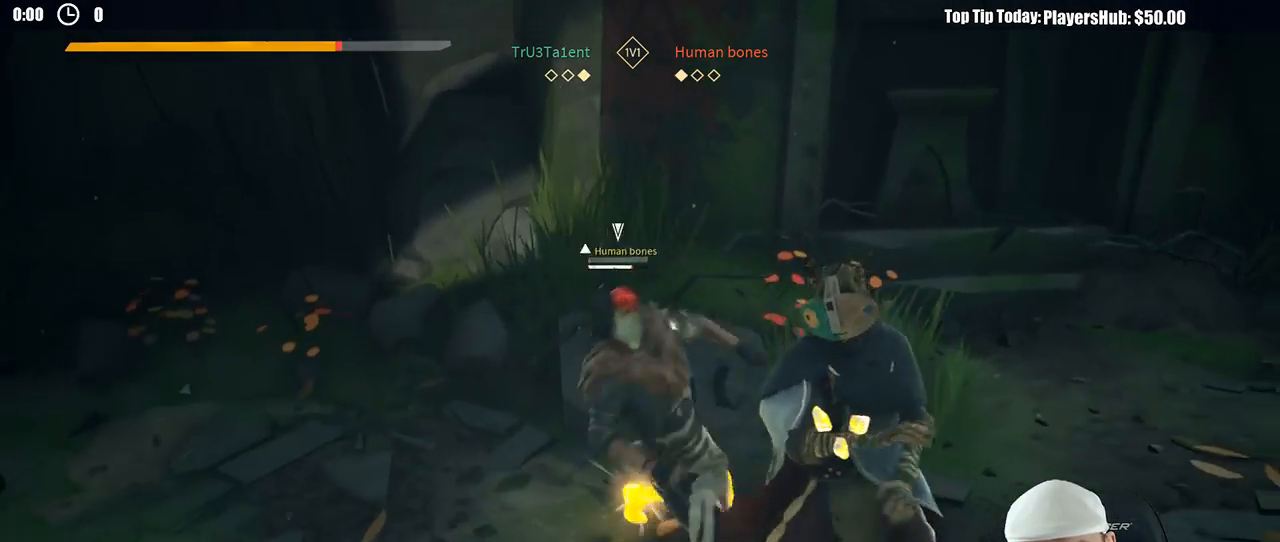
{"buttons": ["L2"], "left_stick": "right", "right_stick": "center", "button_events": [[183, "R2", "down"], [317, "R2", "up"]]}
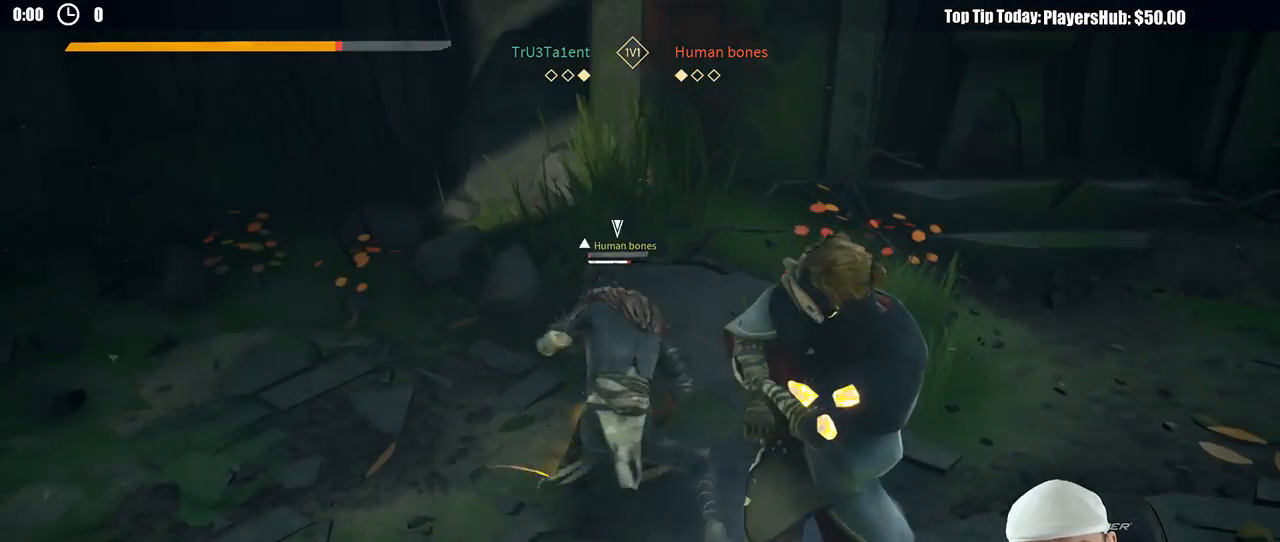
{"buttons": ["L2"], "left_stick": "up-right", "right_stick": "center", "button_events": [[350, "X", "down"], [433, "X", "up"]]}
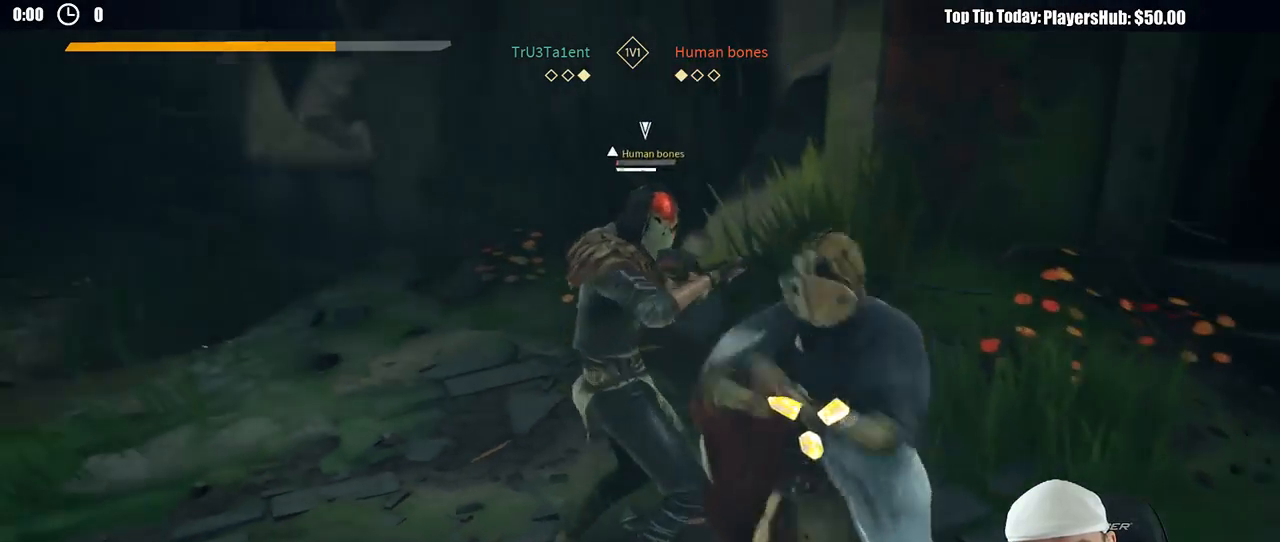
{"buttons": [], "left_stick": "left", "right_stick": "center", "button_events": [[200, "L2", "up"]]}
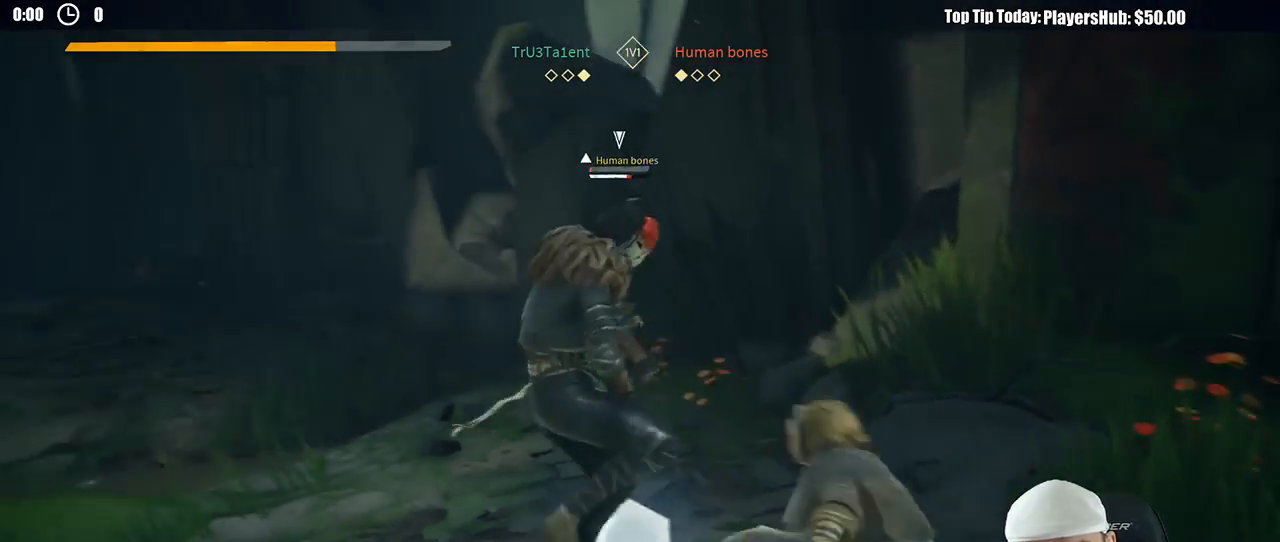
{"buttons": [], "left_stick": "up-left", "right_stick": "center", "button_events": [[317, "X", "down"], [400, "X", "up"]]}
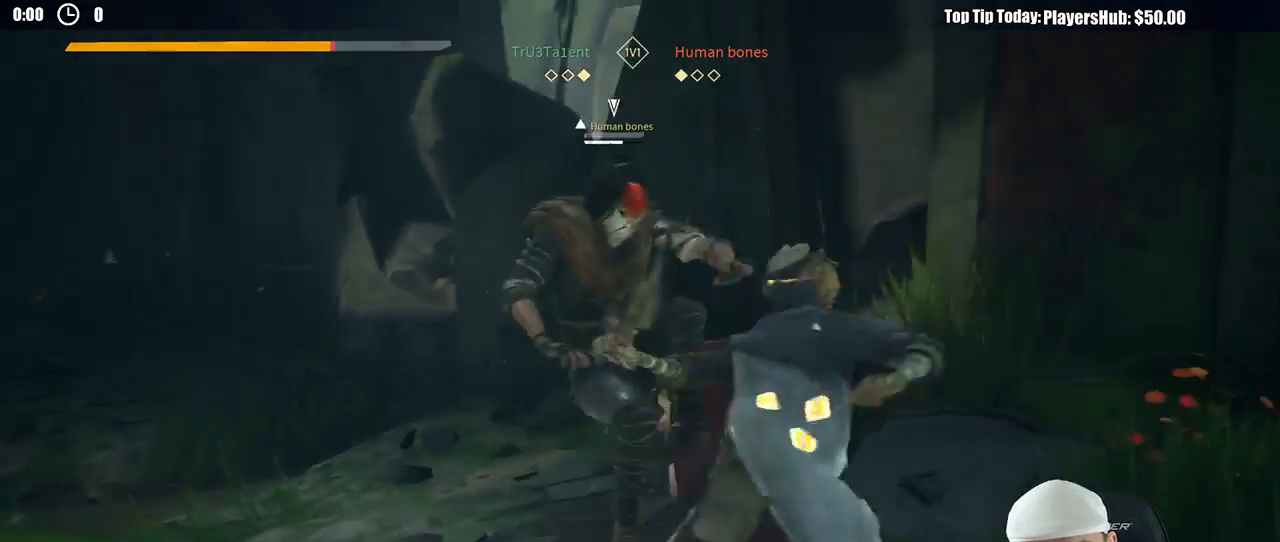
{"buttons": [], "left_stick": "left", "right_stick": "center", "button_events": []}
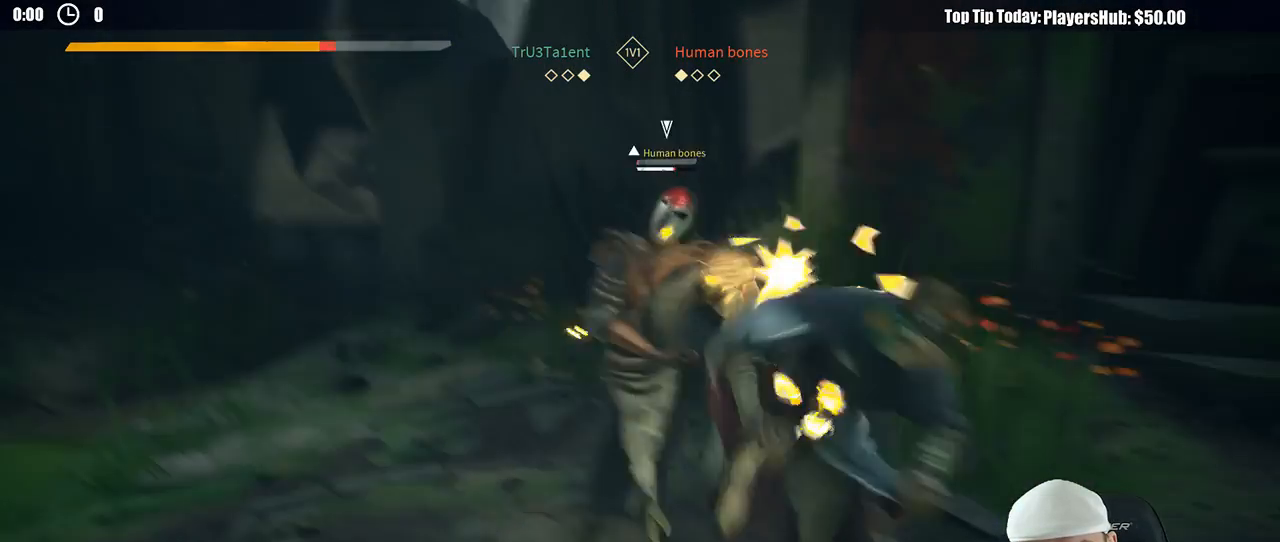
{"buttons": ["L2"], "left_stick": "left", "right_stick": "center", "button_events": [[300, "L2", "down"]]}
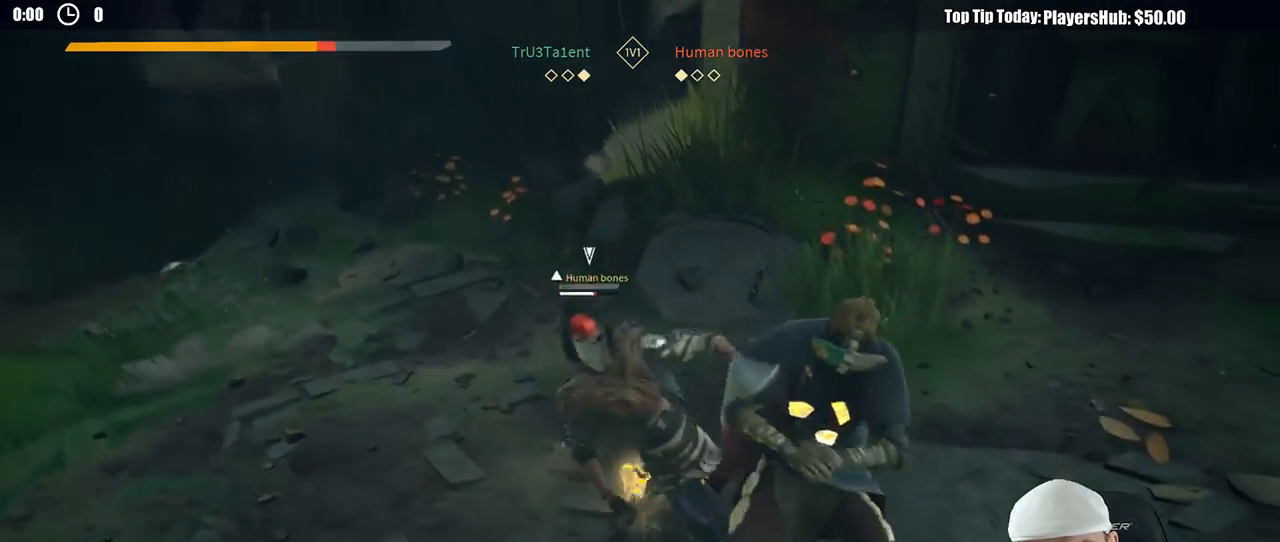
{"buttons": ["L2"], "left_stick": "up-left", "right_stick": "center", "button_events": [[183, "X", "down"], [250, "X", "up"]]}
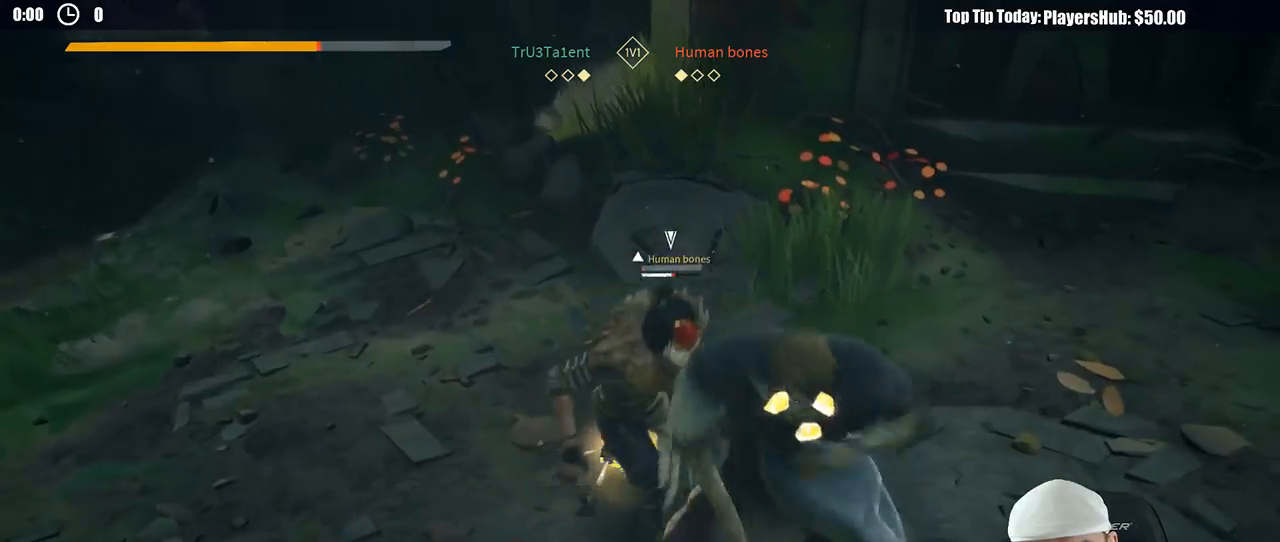
{"buttons": ["L2"], "left_stick": "up-left", "right_stick": "center", "button_events": []}
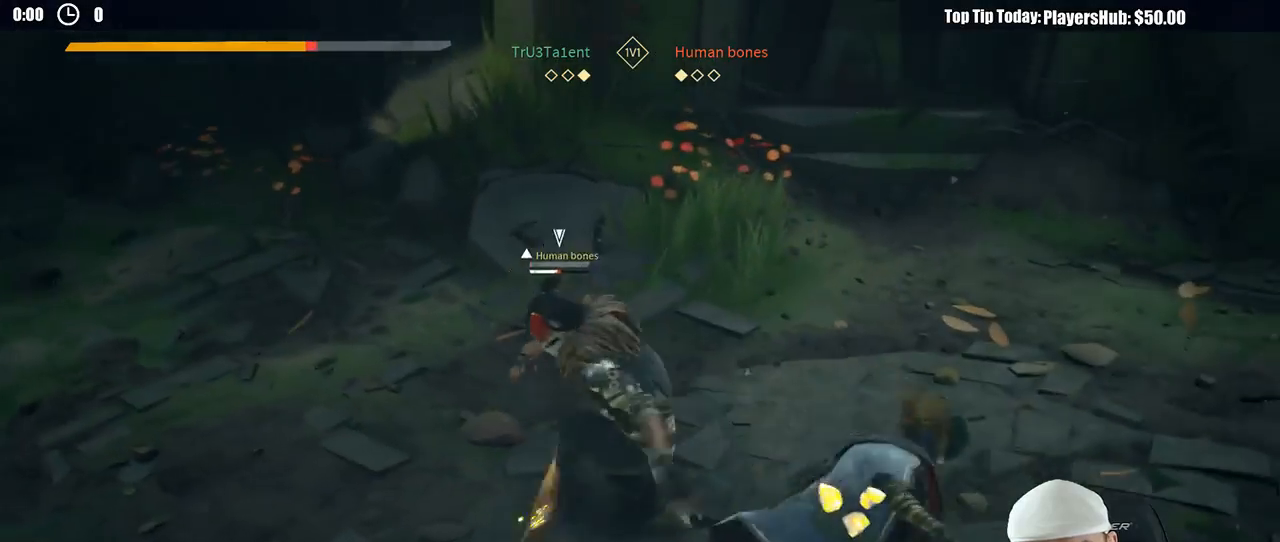
{"buttons": ["L2", "R2"], "left_stick": "up-left", "right_stick": "up-left", "button_events": [[383, "R2", "down"]]}
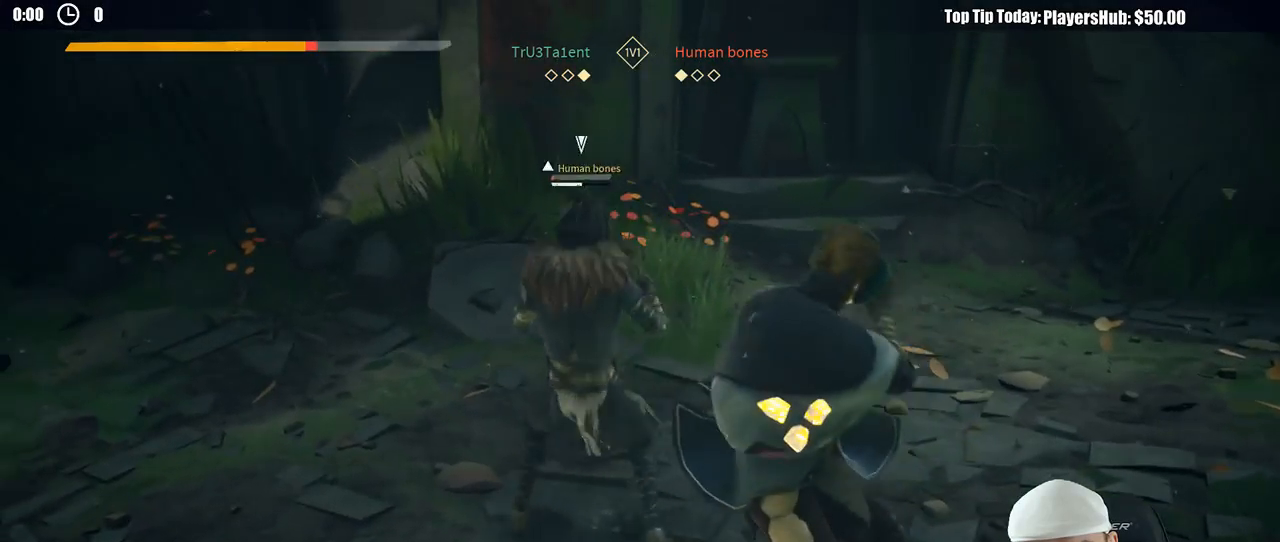
{"buttons": ["L2"], "left_stick": "up-left", "right_stick": "center", "button_events": [[50, "R2", "up"], [333, "R2", "down"], [450, "R2", "up"]]}
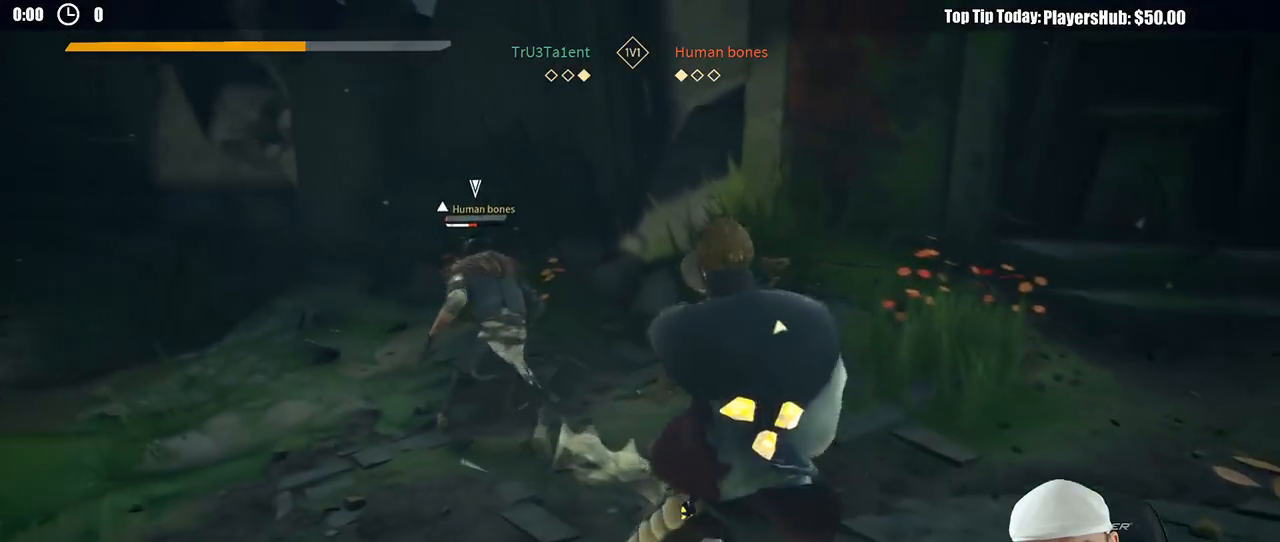
{"buttons": [], "left_stick": "up-left", "right_stick": "center", "button_events": [[117, "X", "down"], [200, "X", "up"], [300, "L2", "up"]]}